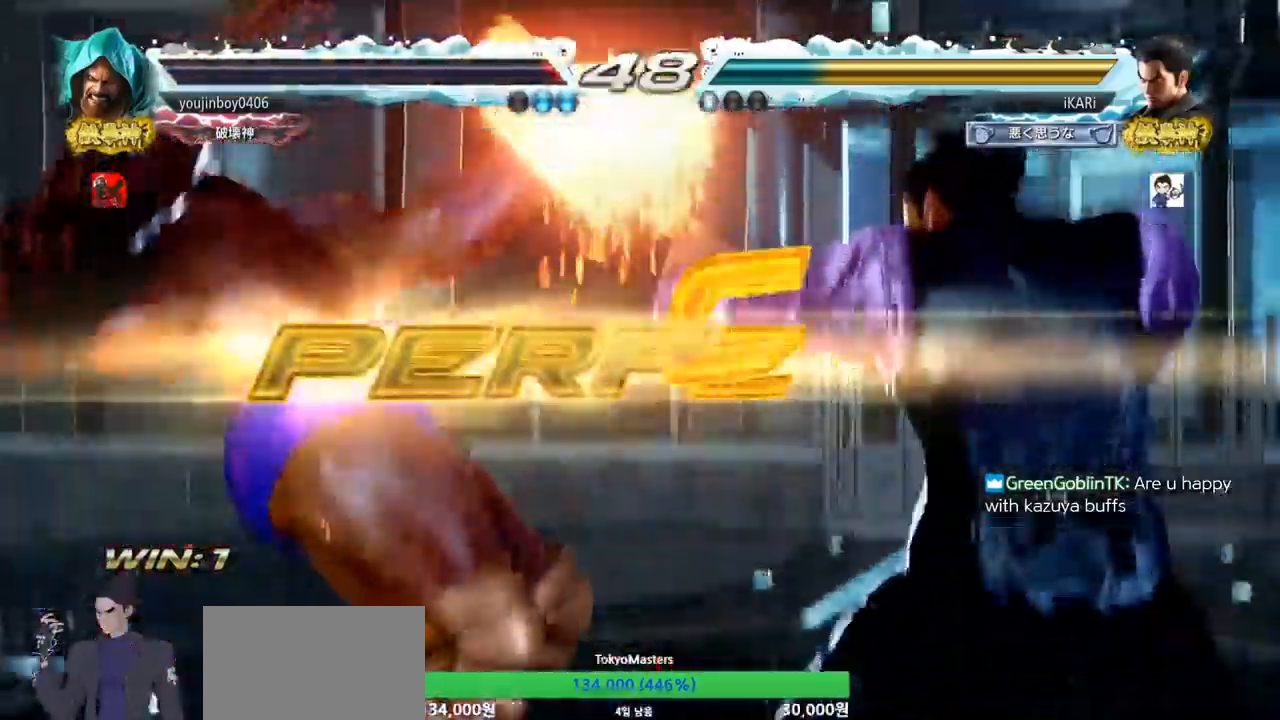
Gameplay with a controller (arcade stick); each line is a JSON object with the inputs held at the frame after it. "events" lists button and stick changes between this image and that frame as [ms after this image, input, new state], when the widget could be followed in between. Not read: L3 R3 SQUARE TRIANGLE.
{"buttons": [], "left_stick": "center", "events": []}
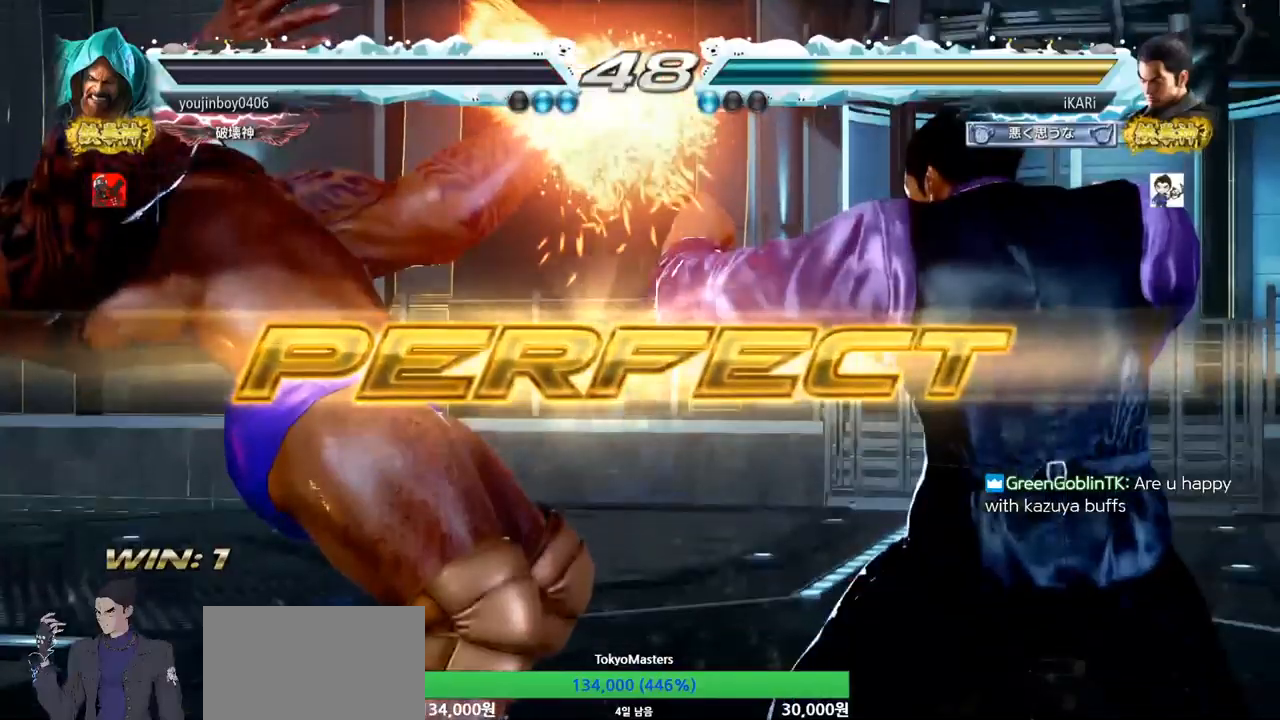
{"buttons": [], "left_stick": "center", "events": []}
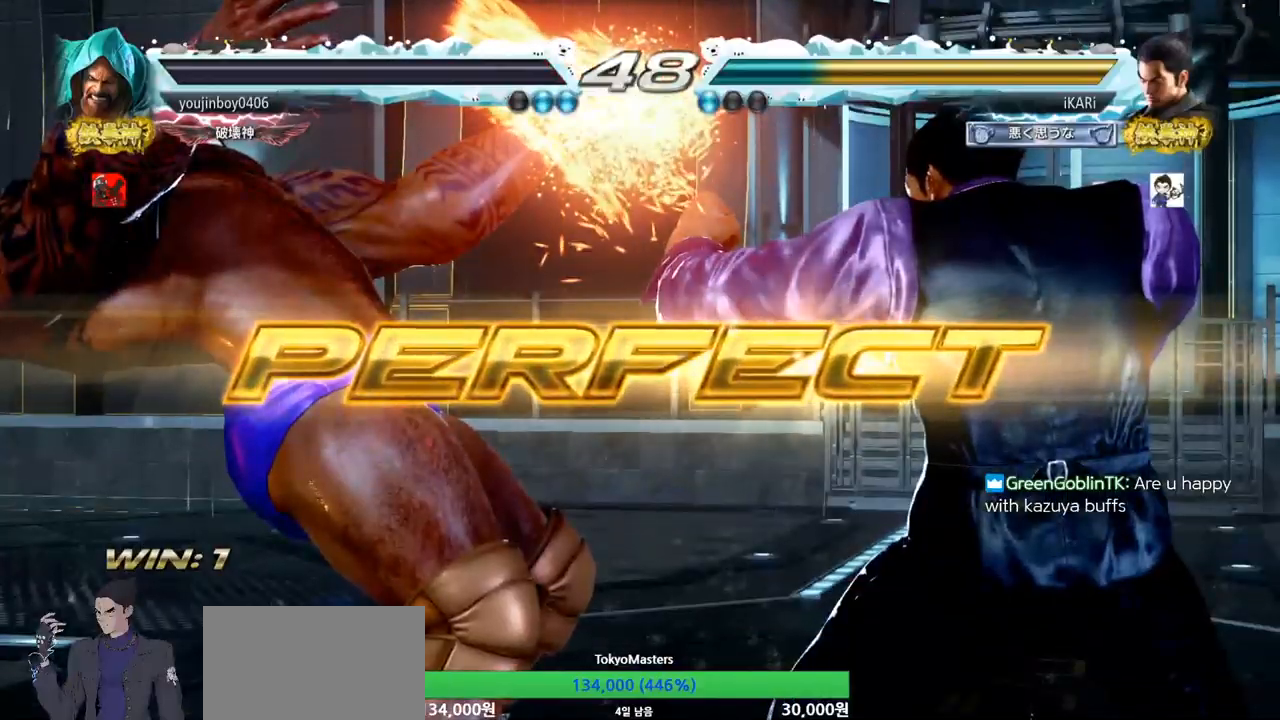
{"buttons": [], "left_stick": "center", "events": []}
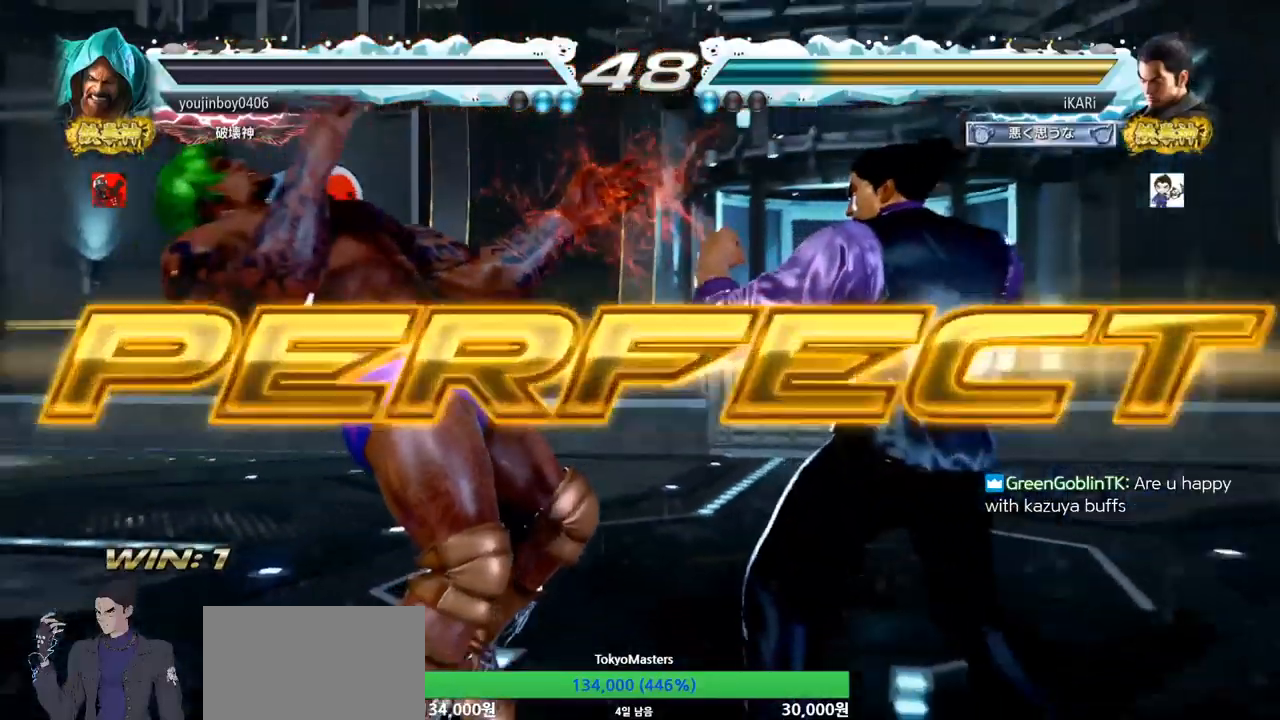
{"buttons": [], "left_stick": "center", "events": []}
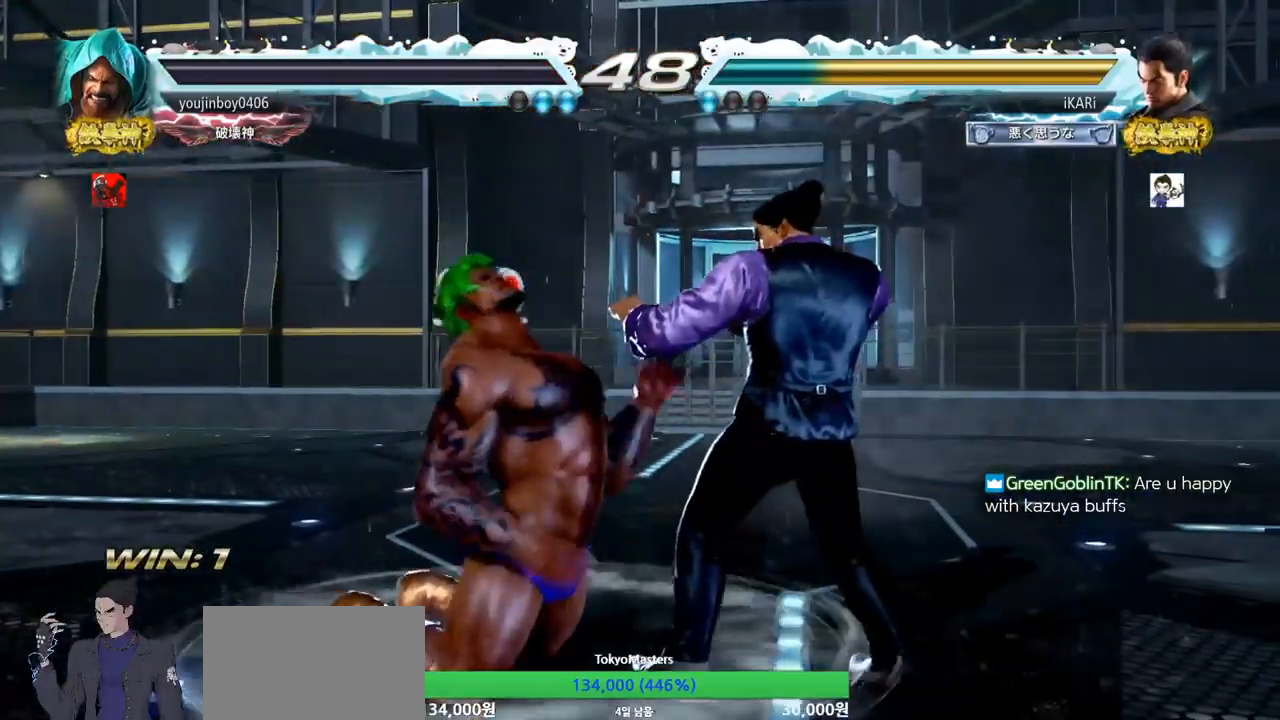
{"buttons": [], "left_stick": "center", "events": []}
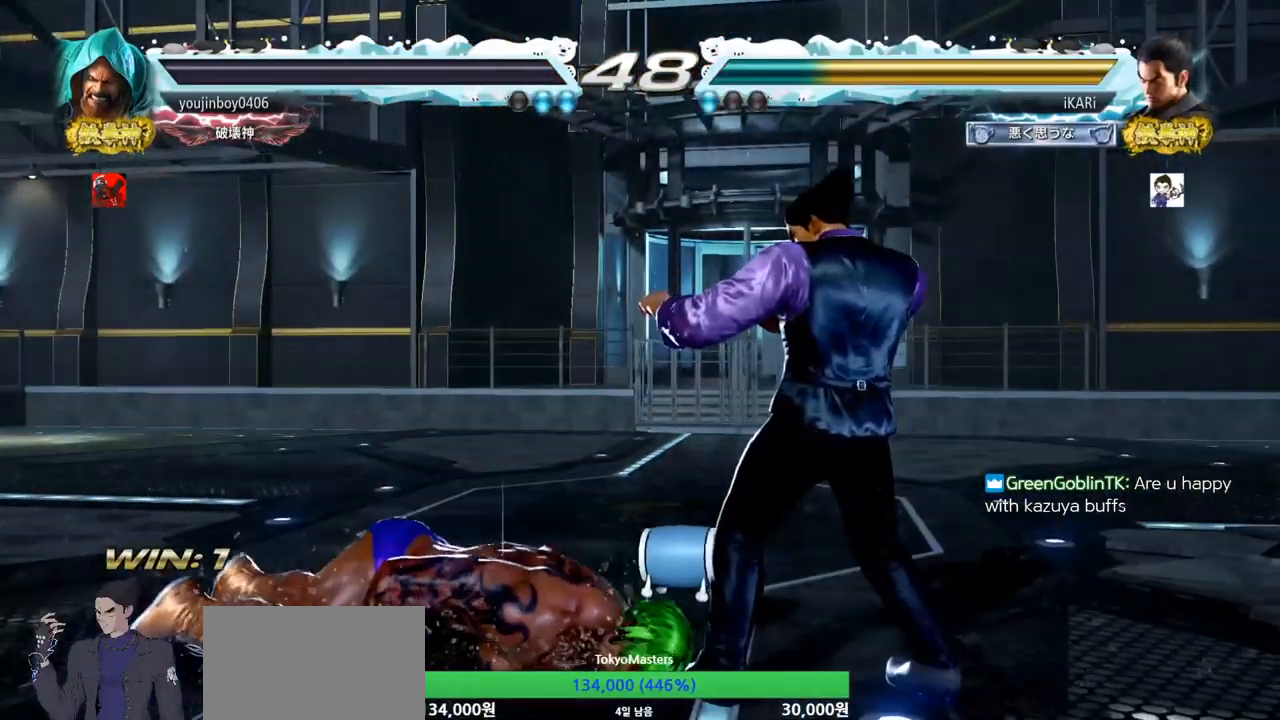
{"buttons": [], "left_stick": "center", "events": []}
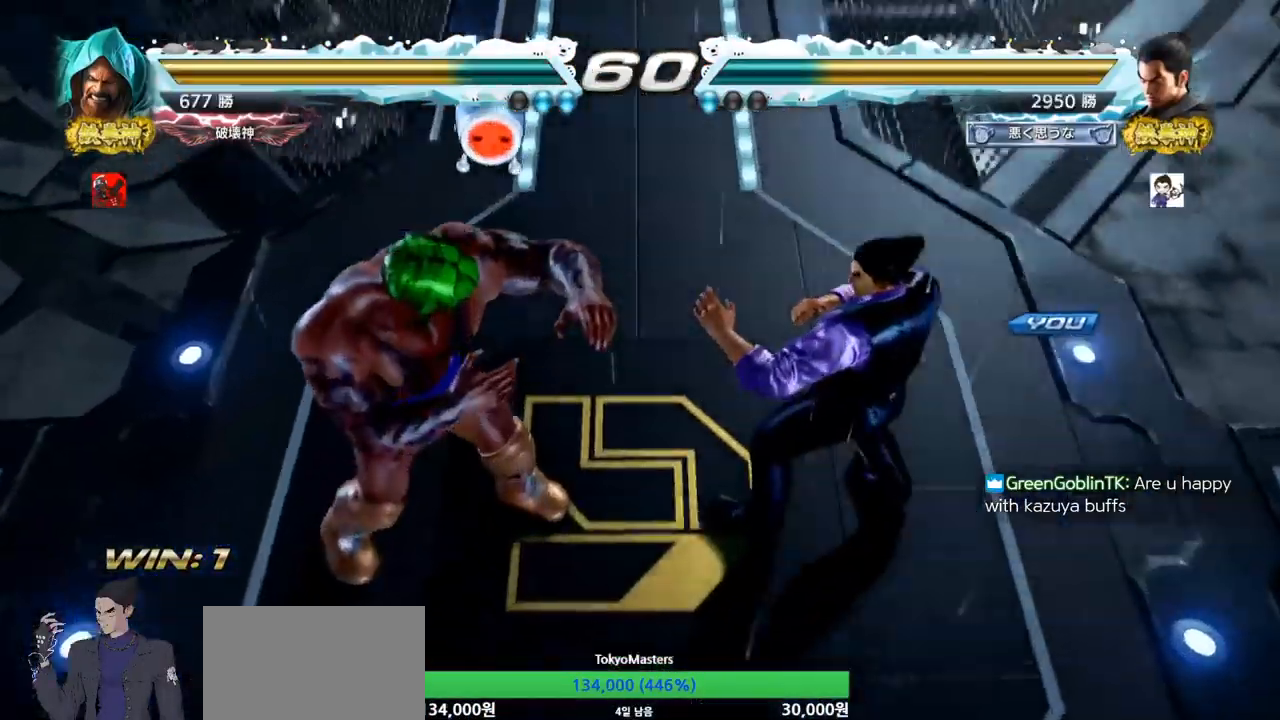
{"buttons": [], "left_stick": "center", "events": []}
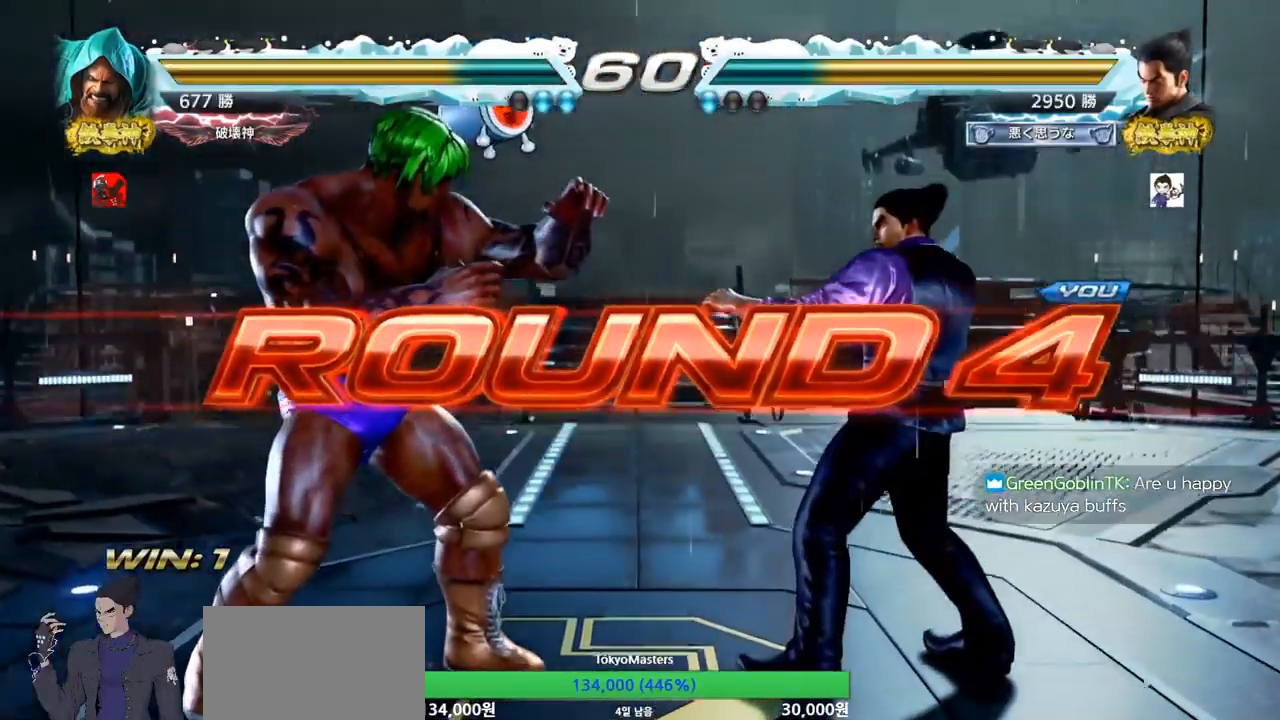
{"buttons": [], "left_stick": "center", "events": []}
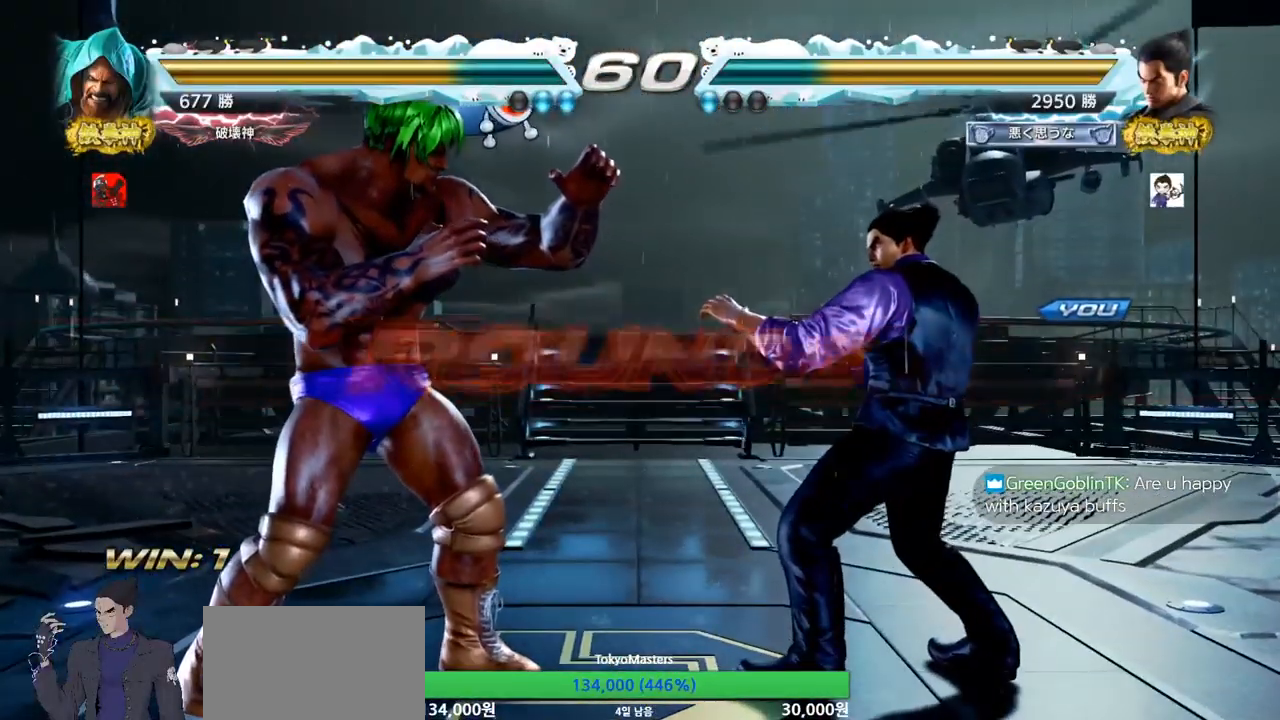
{"buttons": [], "left_stick": "center", "events": []}
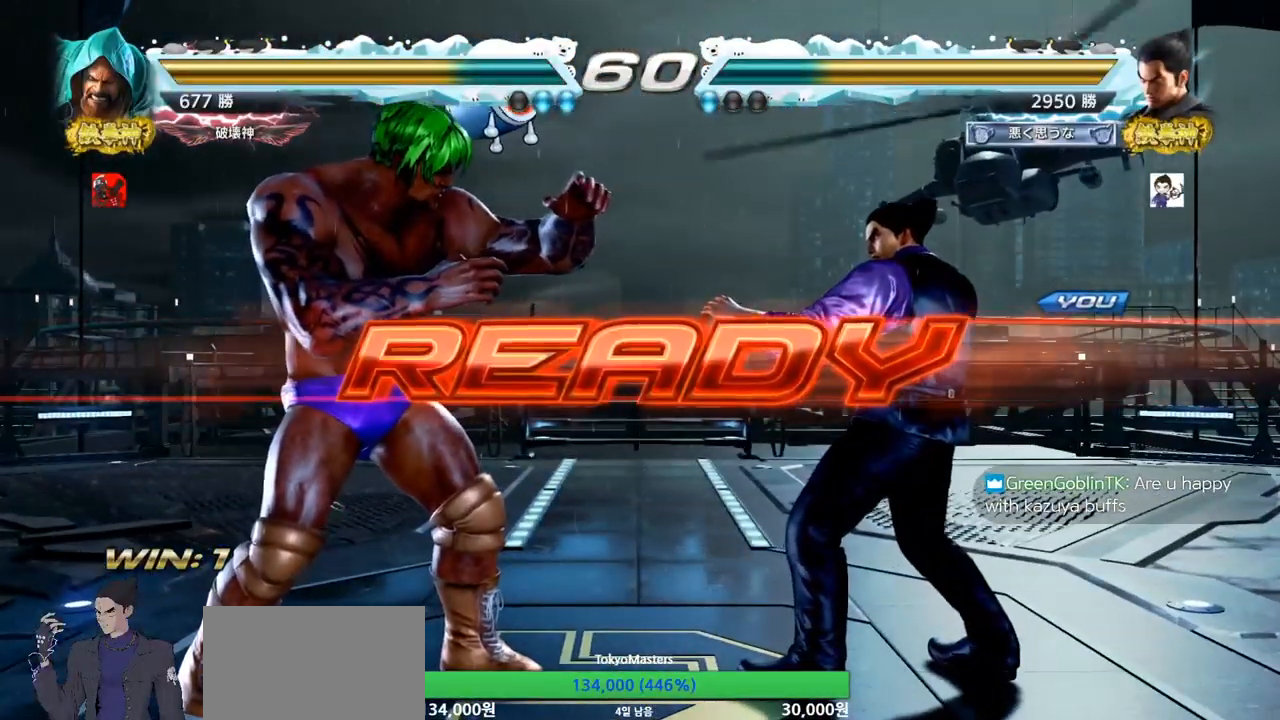
{"buttons": [], "left_stick": "center", "events": []}
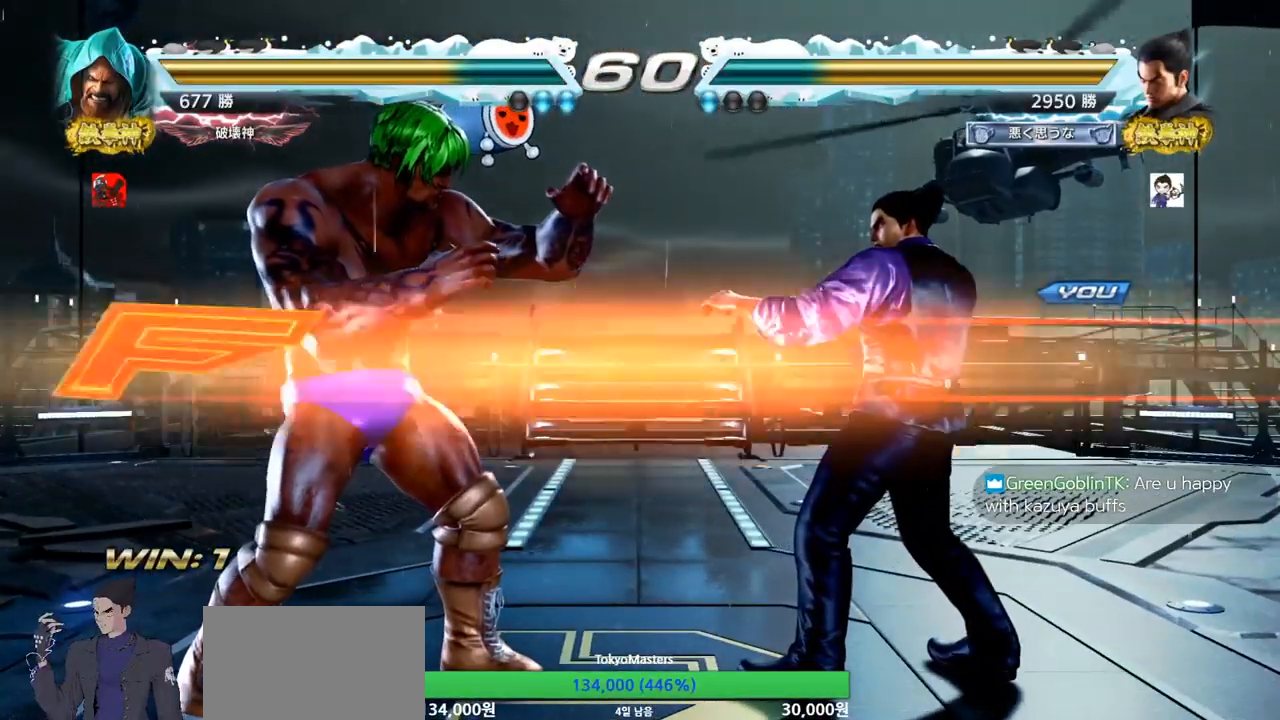
{"buttons": [], "left_stick": "left", "events": [[100, "left_stick", "down"], [251, "left_stick", "center"], [501, "left_stick", "left"]]}
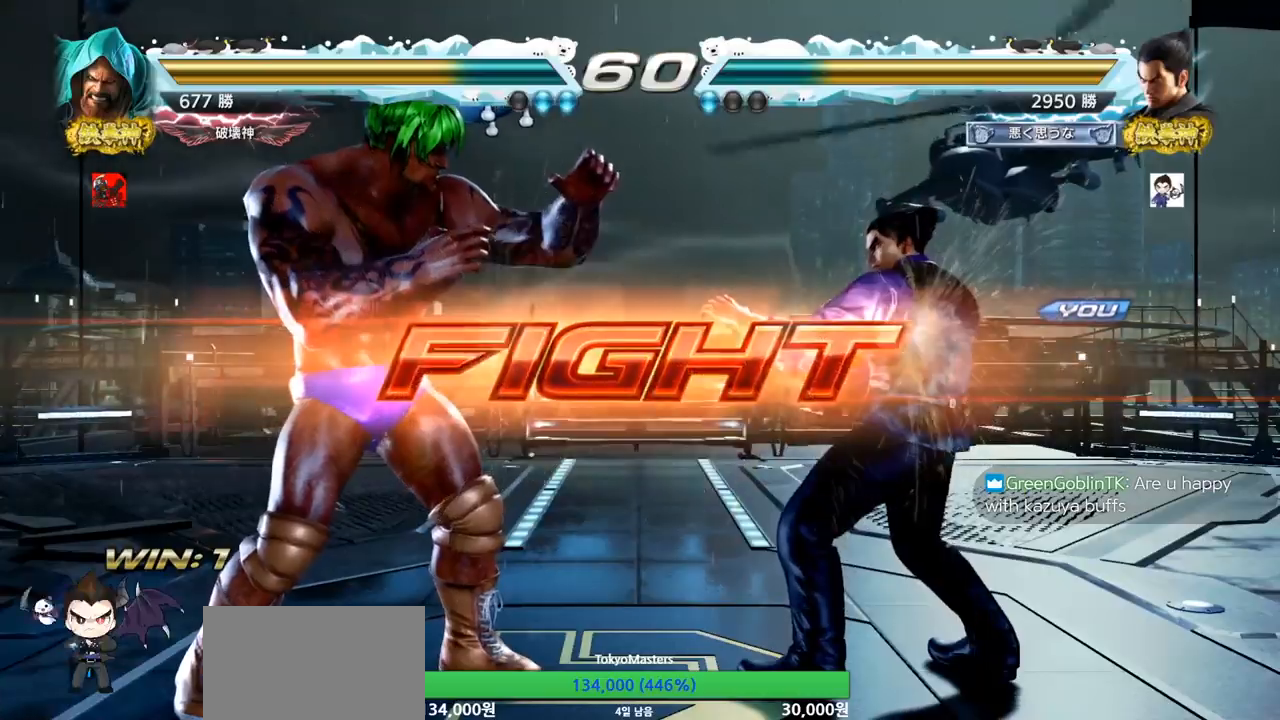
{"buttons": [], "left_stick": "right", "events": [[83, "left_stick", "center"], [133, "left_stick", "right"], [183, "left_stick", "center"], [233, "left_stick", "right"]]}
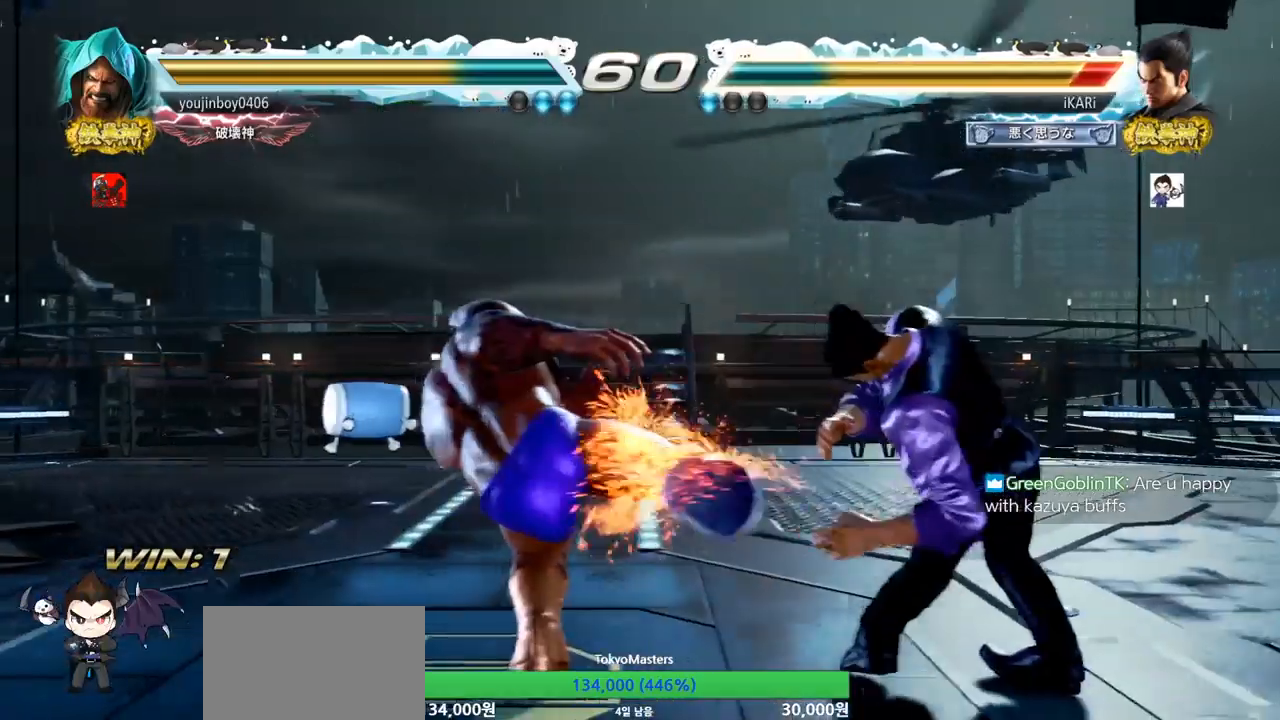
{"buttons": [], "left_stick": "down-left", "events": [[151, "left_stick", "center"], [234, "left_stick", "down-left"]]}
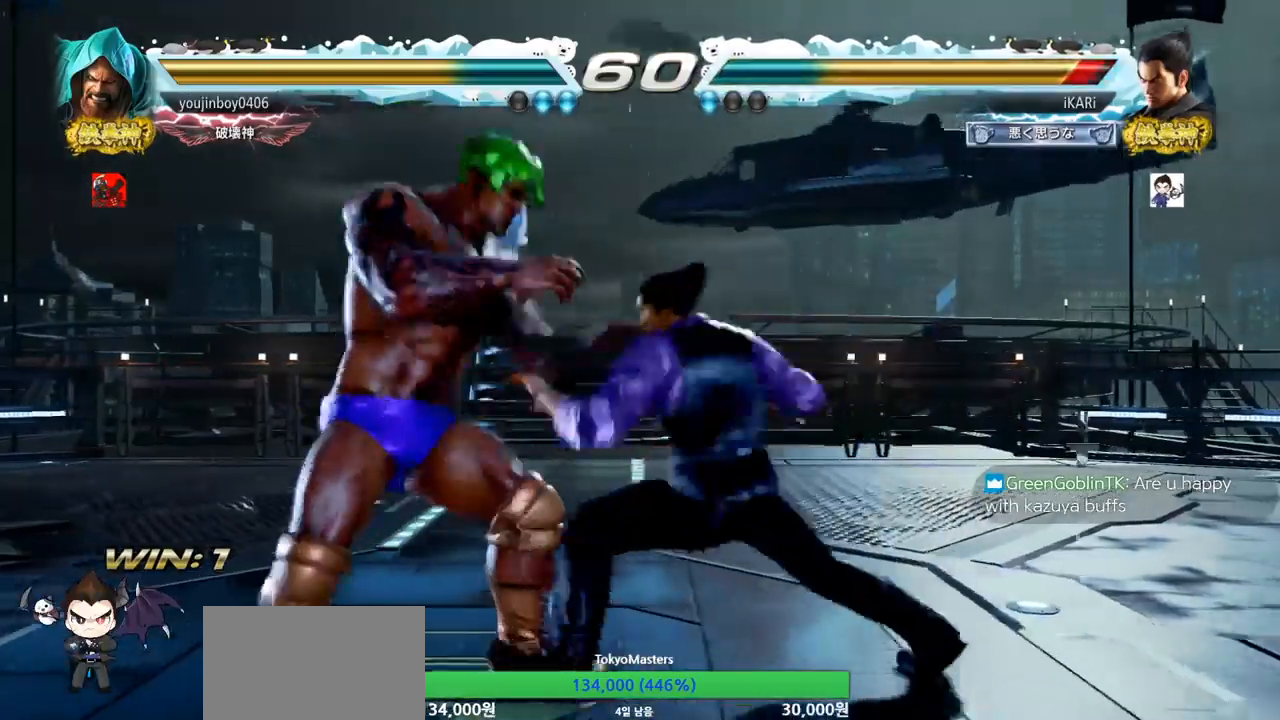
{"buttons": [], "left_stick": "right", "events": [[17, "left_stick", "center"], [434, "left_stick", "right"]]}
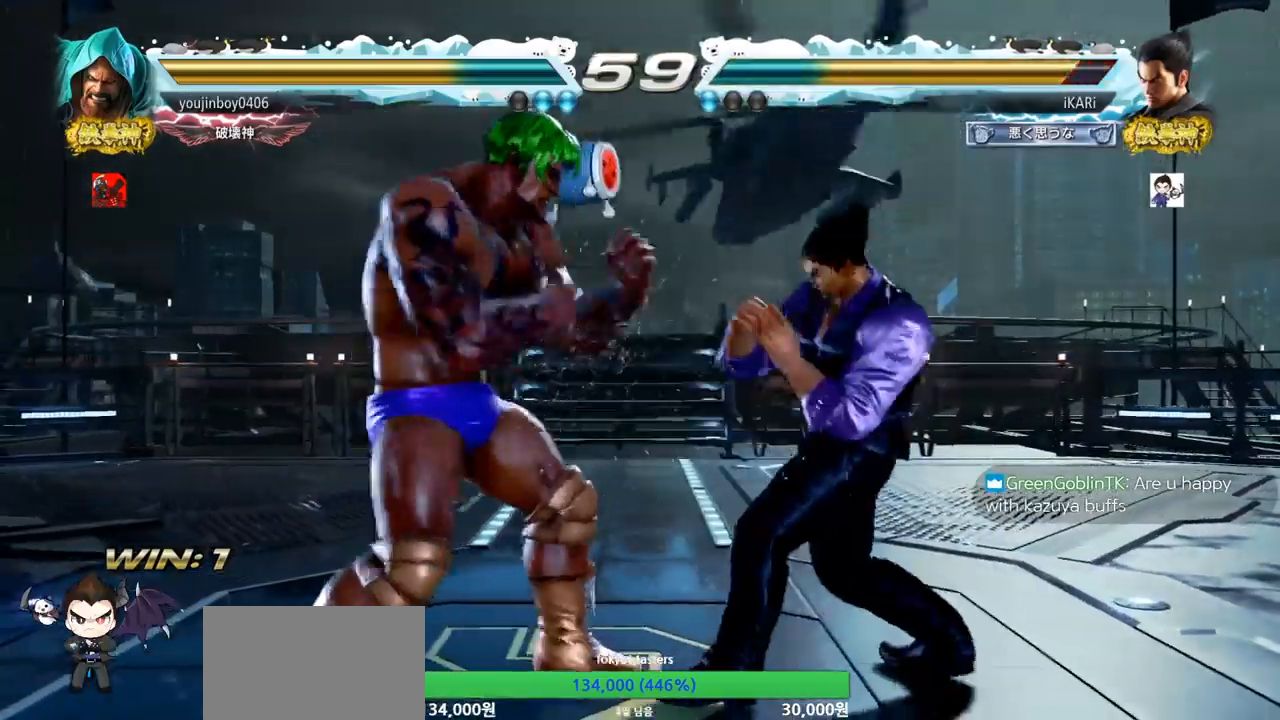
{"buttons": [], "left_stick": "right", "events": []}
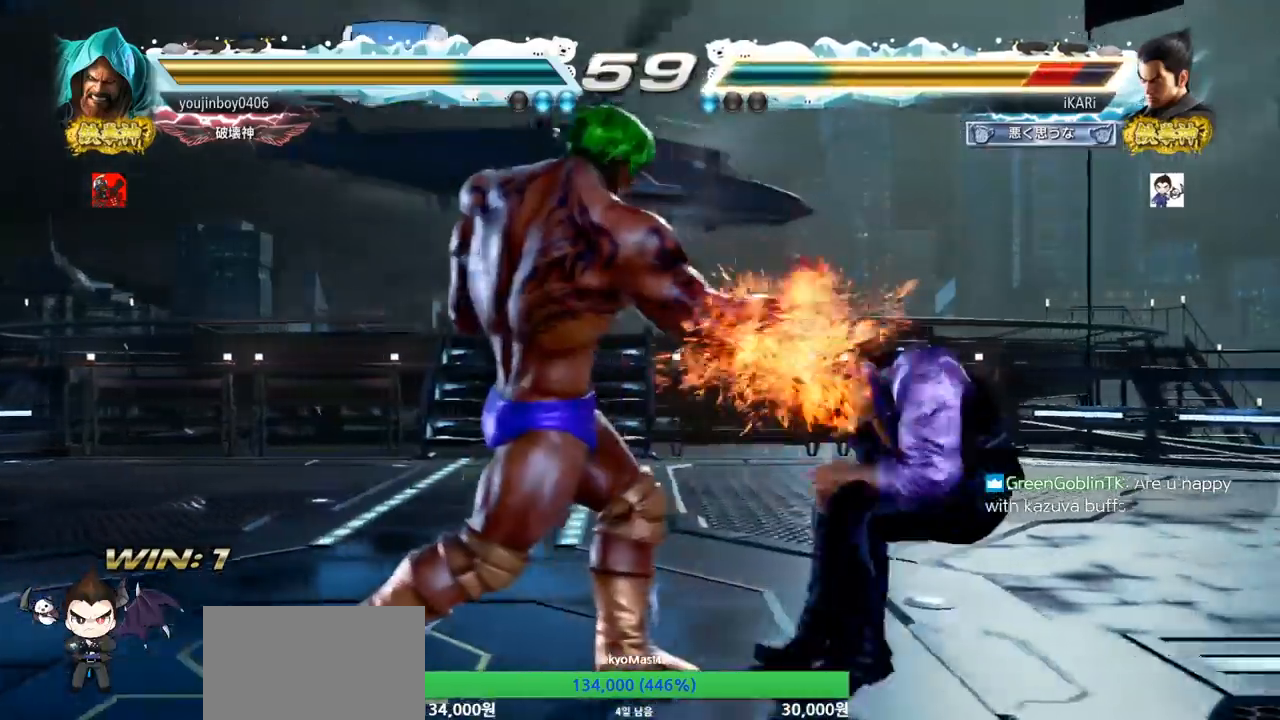
{"buttons": [], "left_stick": "right", "events": [[67, "left_stick", "center"], [450, "left_stick", "right"]]}
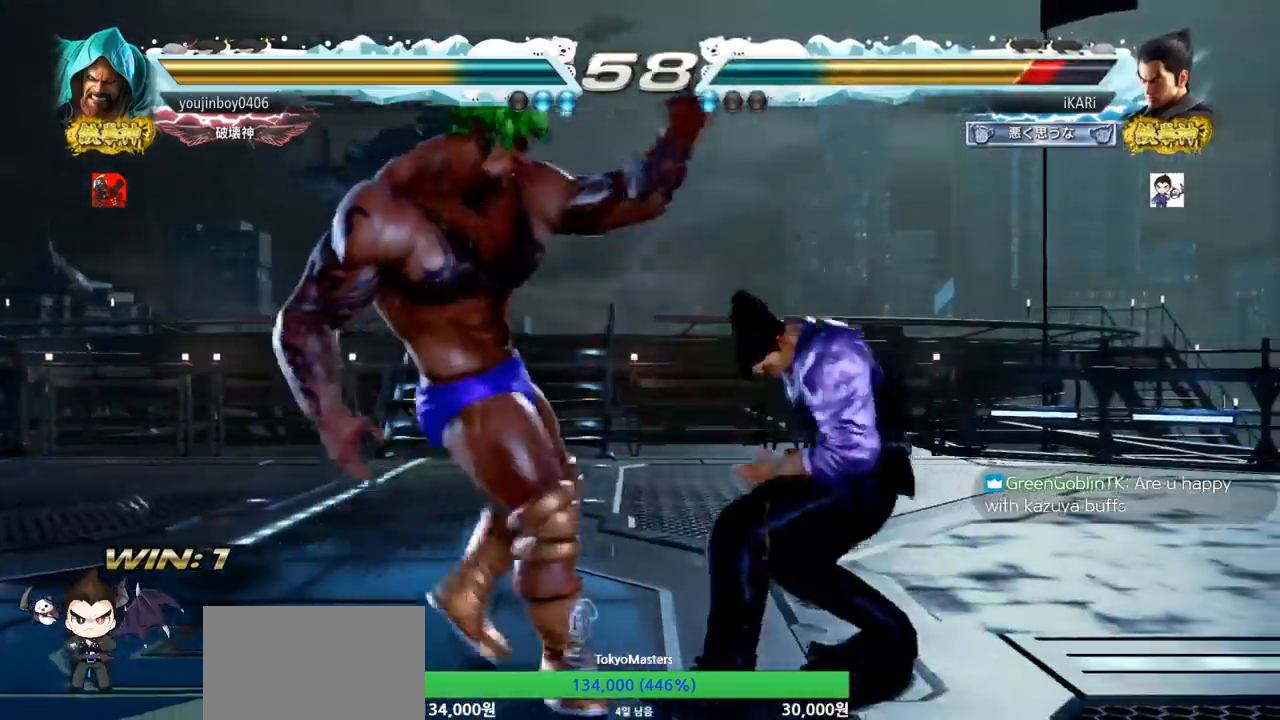
{"buttons": [], "left_stick": "center", "events": [[351, "left_stick", "center"]]}
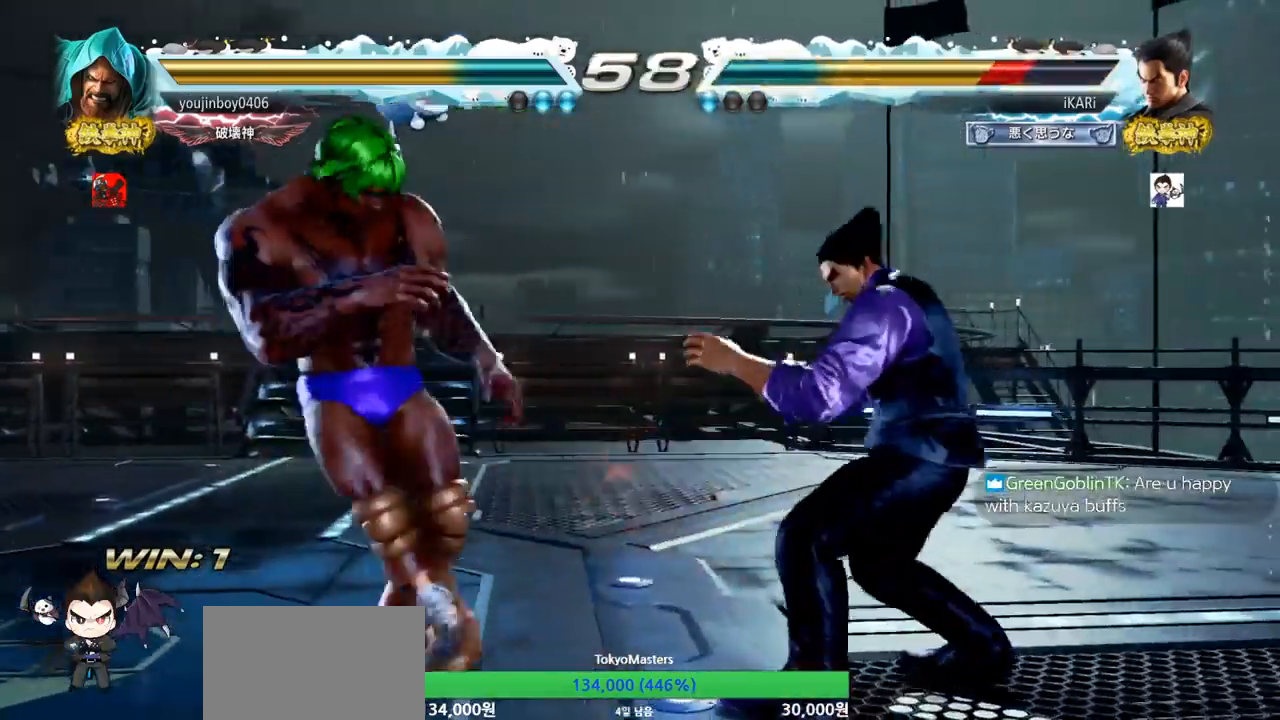
{"buttons": [], "left_stick": "down", "events": [[150, "left_stick", "right"], [350, "left_stick", "down"]]}
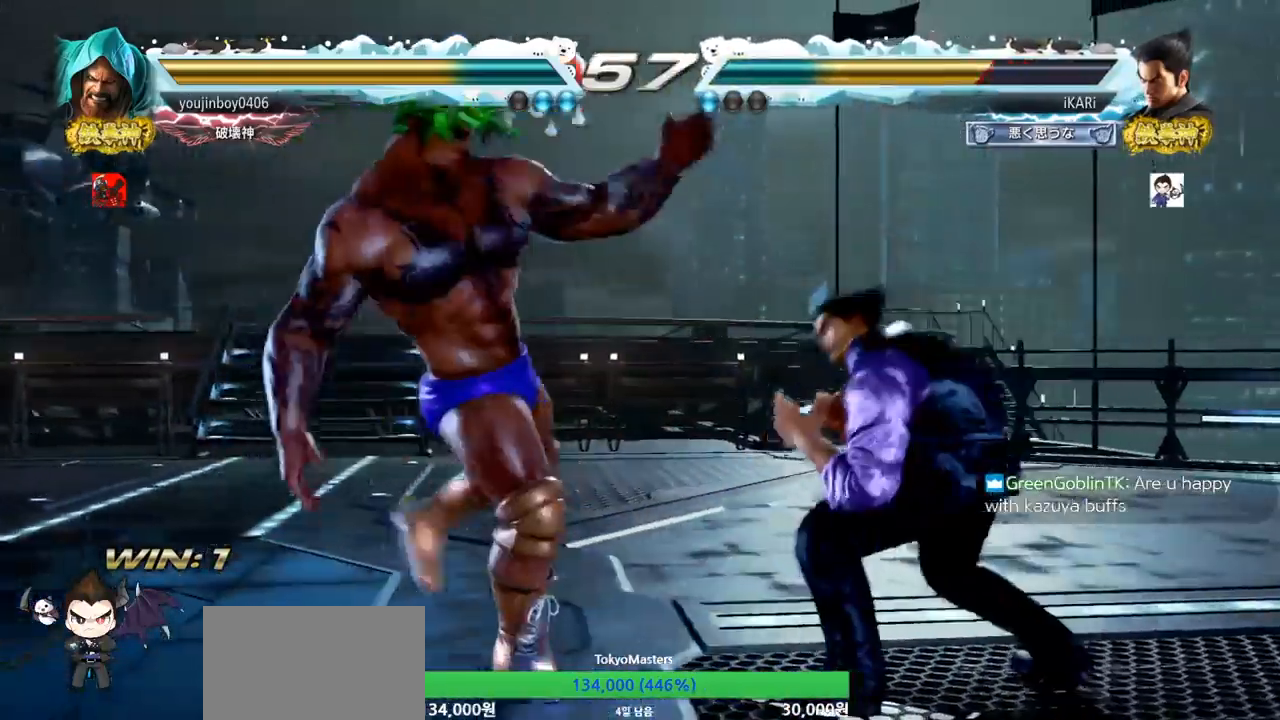
{"buttons": [], "left_stick": "center", "events": [[284, "left_stick", "center"], [334, "CIRCLE", "down"], [401, "CIRCLE", "up"], [434, "CIRCLE", "down"], [484, "CIRCLE", "up"]]}
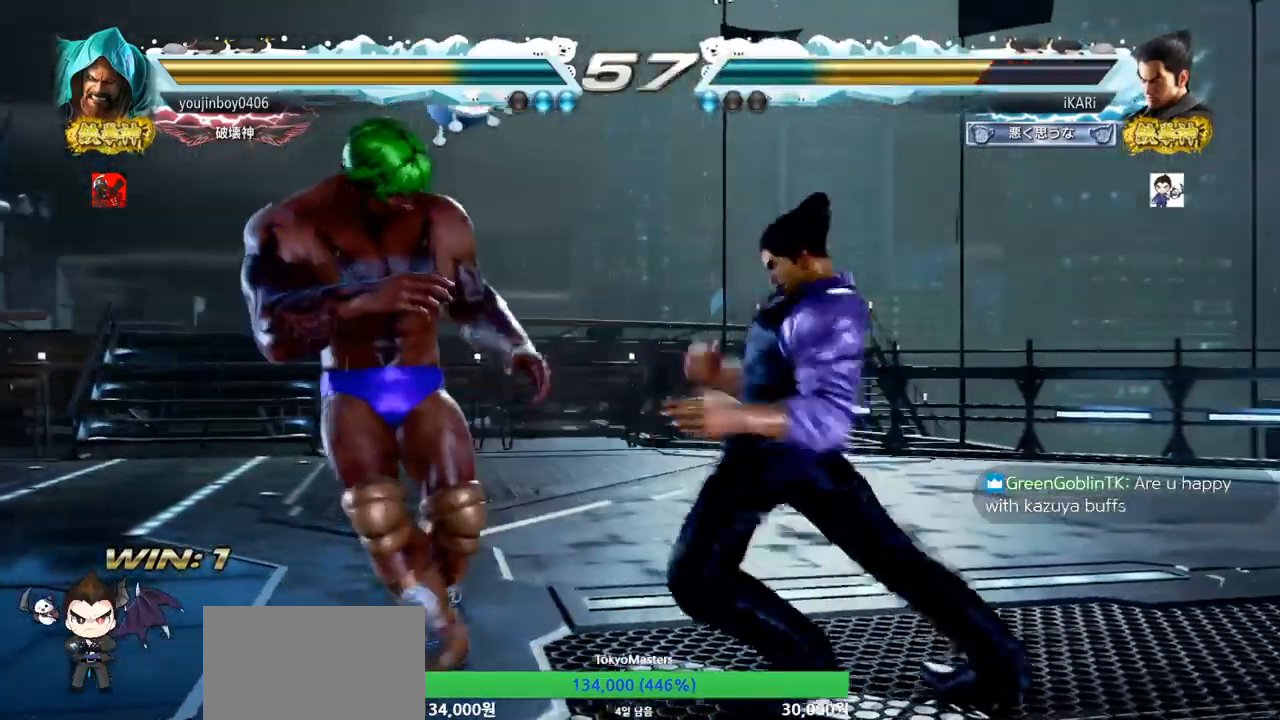
{"buttons": [], "left_stick": "center", "events": [[33, "CIRCLE", "down"], [100, "CIRCLE", "up"]]}
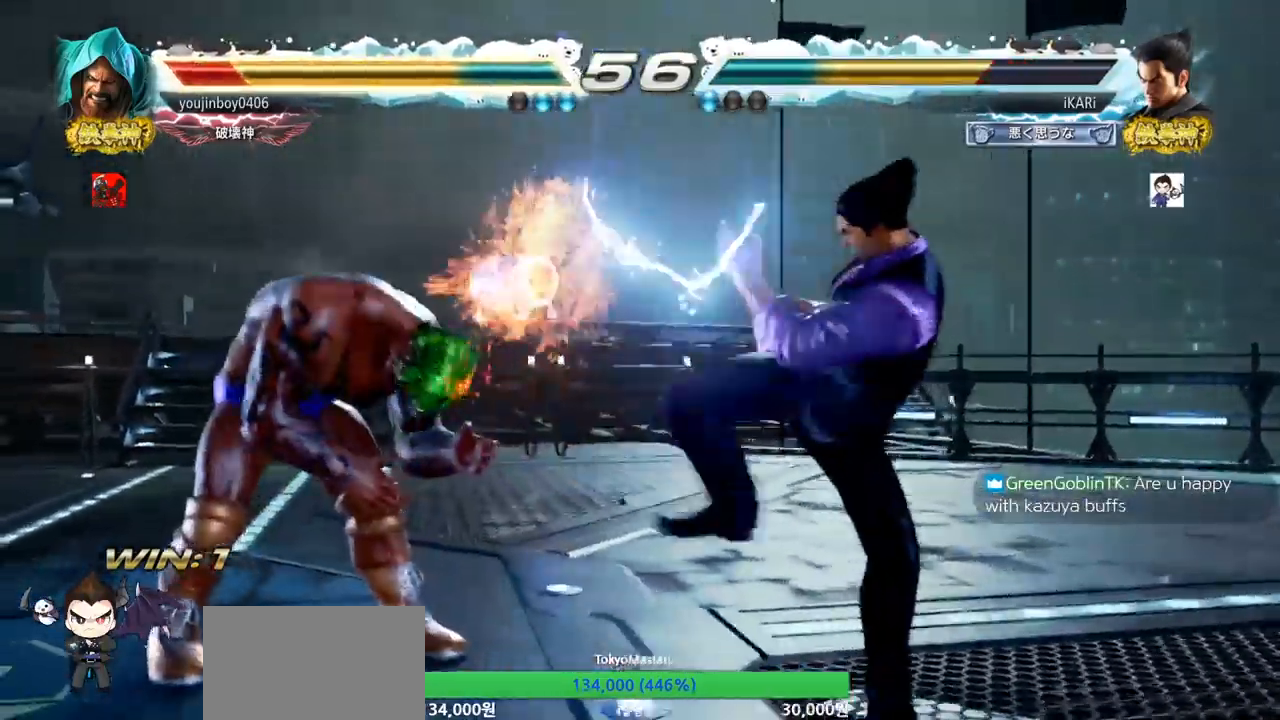
{"buttons": [], "left_stick": "right", "events": [[351, "left_stick", "right"], [401, "left_stick", "center"], [468, "left_stick", "right"]]}
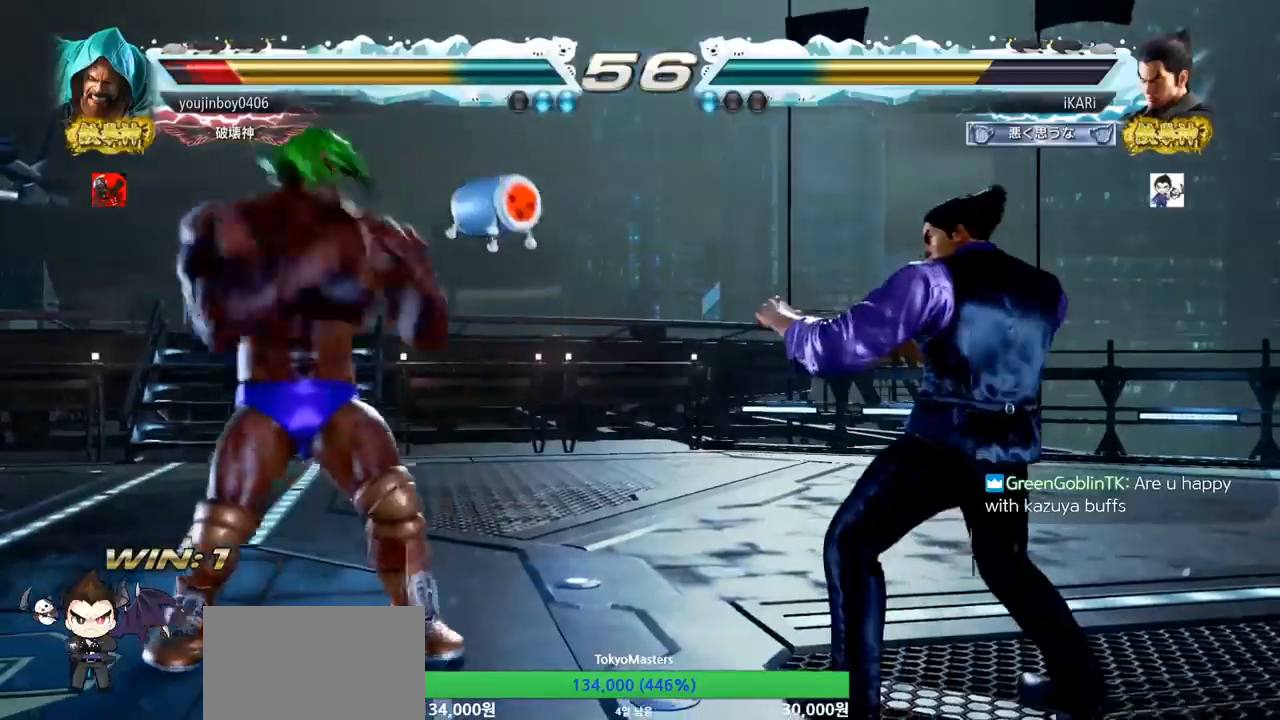
{"buttons": [], "left_stick": "center", "events": [[100, "left_stick", "center"], [267, "left_stick", "down"], [434, "left_stick", "center"]]}
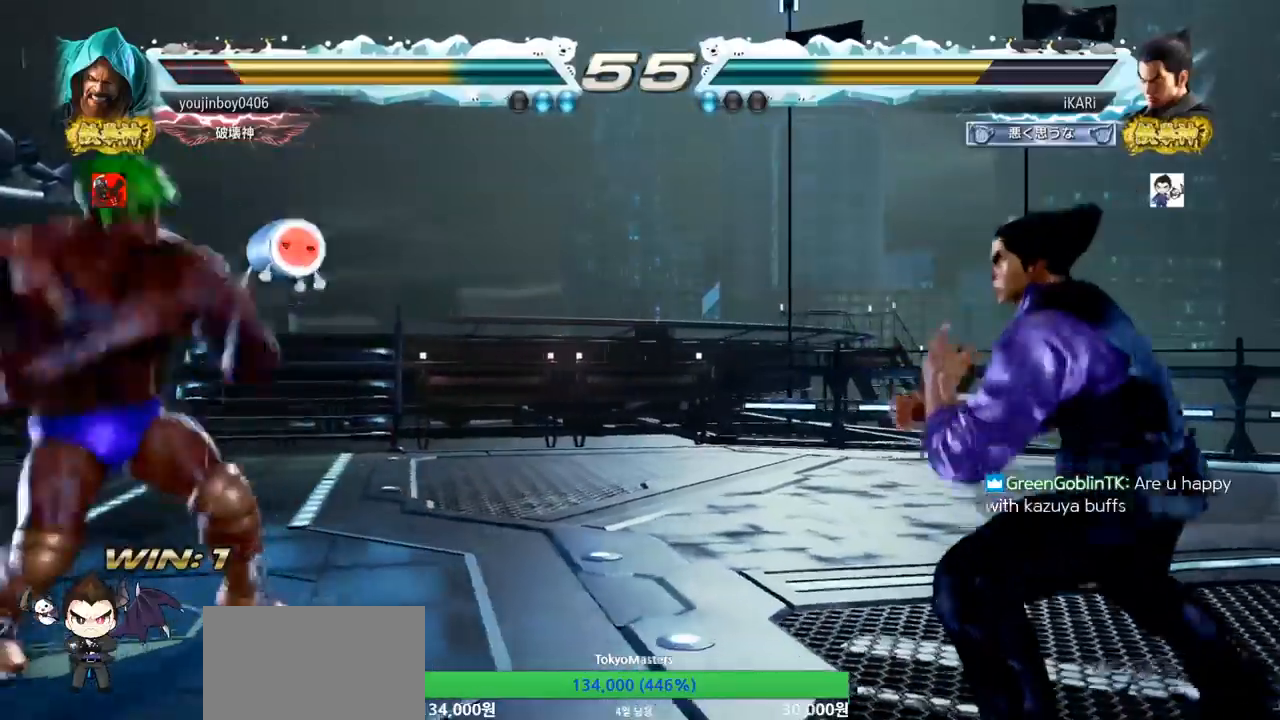
{"buttons": [], "left_stick": "center", "events": [[167, "left_stick", "down"], [217, "left_stick", "center"], [401, "left_stick", "right"], [468, "left_stick", "center"]]}
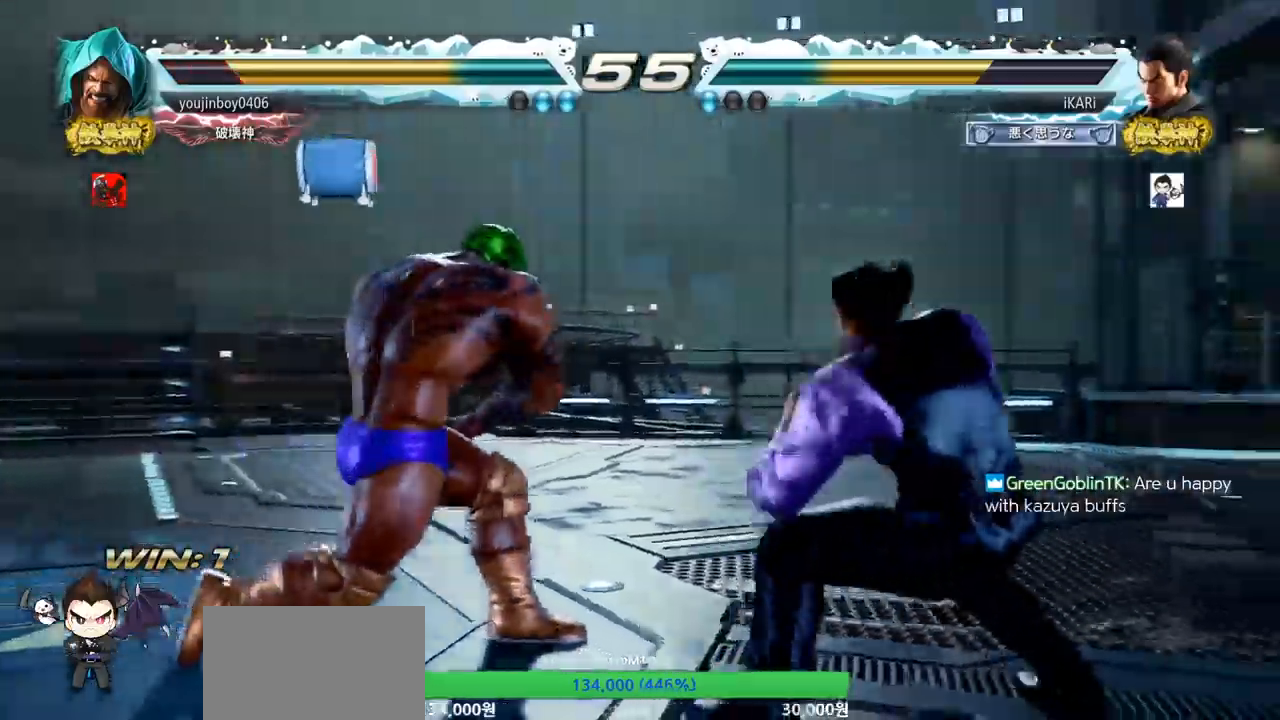
{"buttons": [], "left_stick": "center", "events": [[83, "left_stick", "down"], [150, "left_stick", "center"]]}
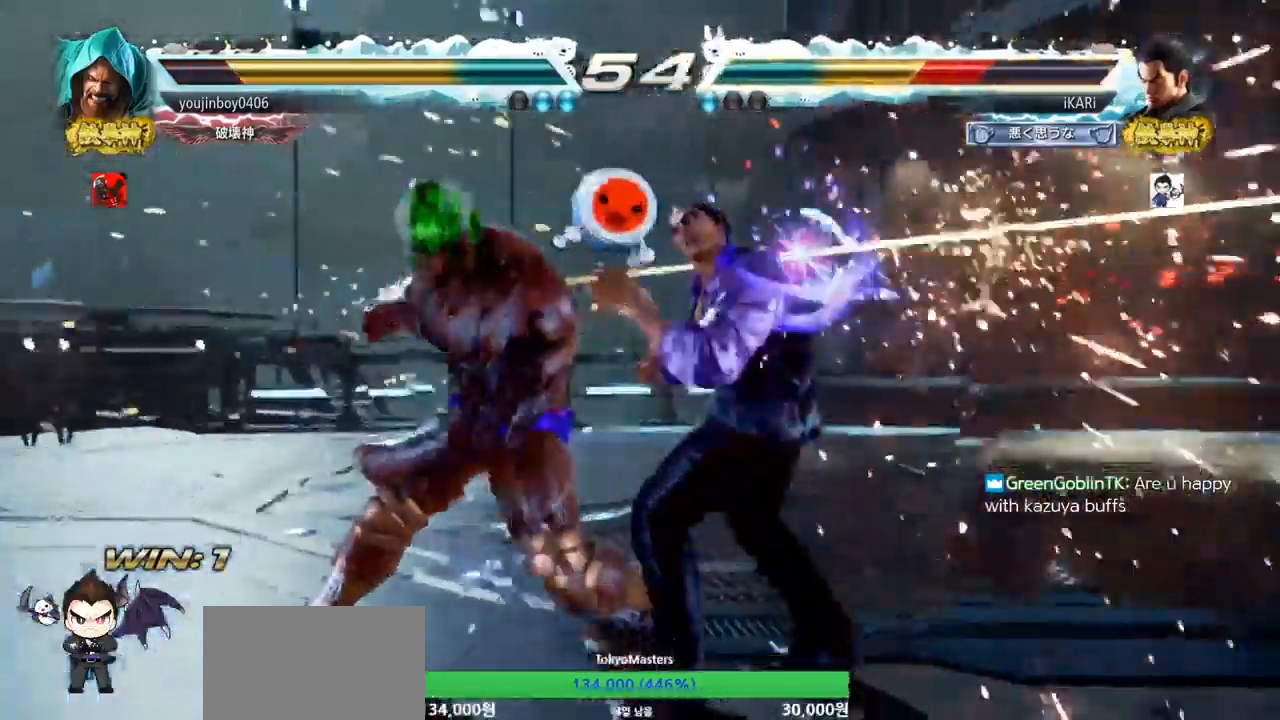
{"buttons": [], "left_stick": "right", "events": [[17, "left_stick", "right"]]}
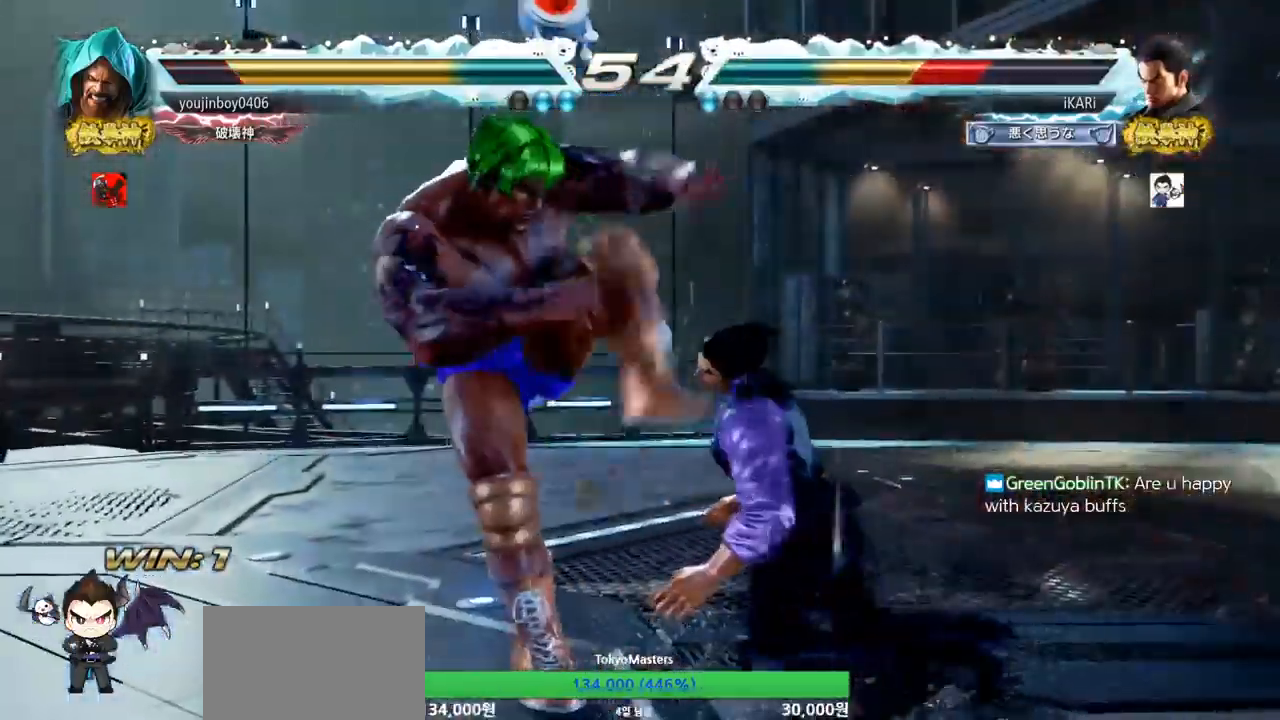
{"buttons": [], "left_stick": "right", "events": []}
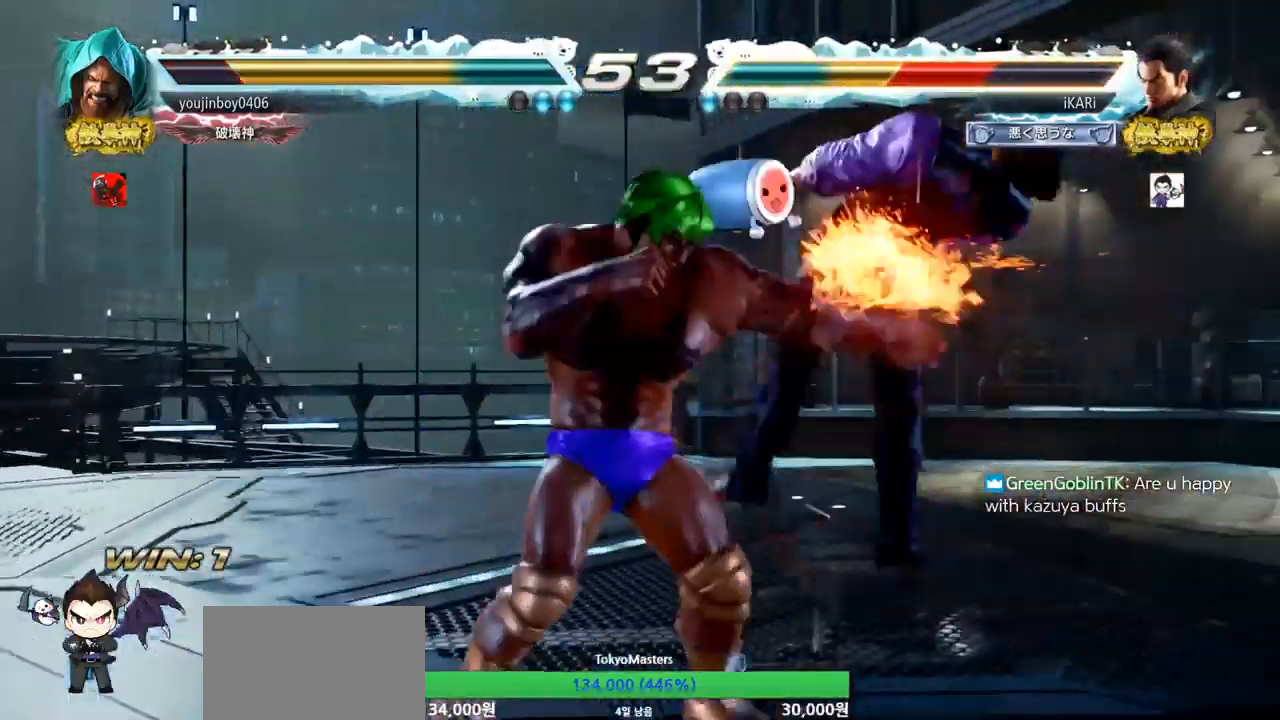
{"buttons": [], "left_stick": "center", "events": [[167, "left_stick", "center"]]}